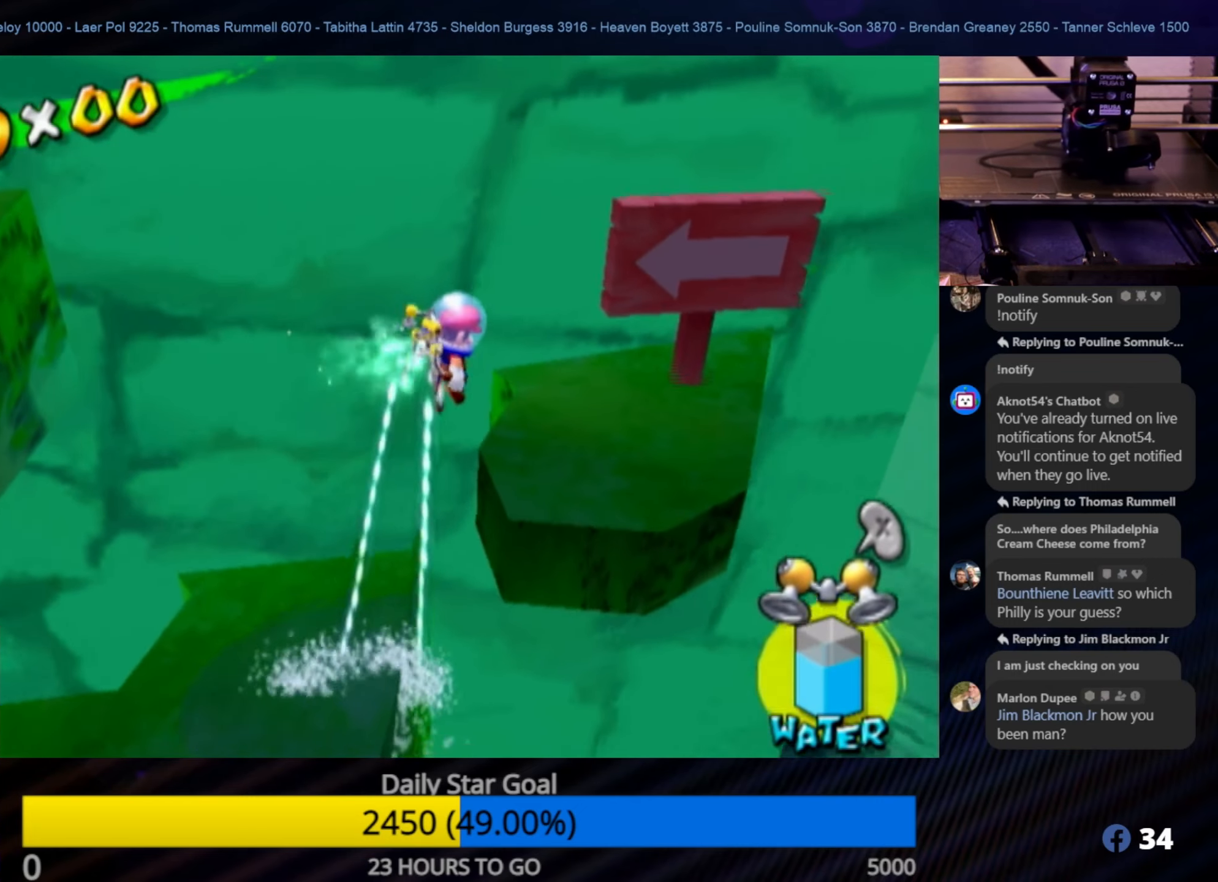
Gameplay with a controller (Nintendo layout); each line is a JSON object with the inputs held at the frame after it. "events" lists button and stick changes between this image and that frame as [ms after this image, input, new state], when the widget could be followed in between. Not read: L3 R3.
{"buttons": [], "left_stick": "center", "right_stick": "center", "events": [[300, "R1", "up"], [450, "left_stick", "center"]]}
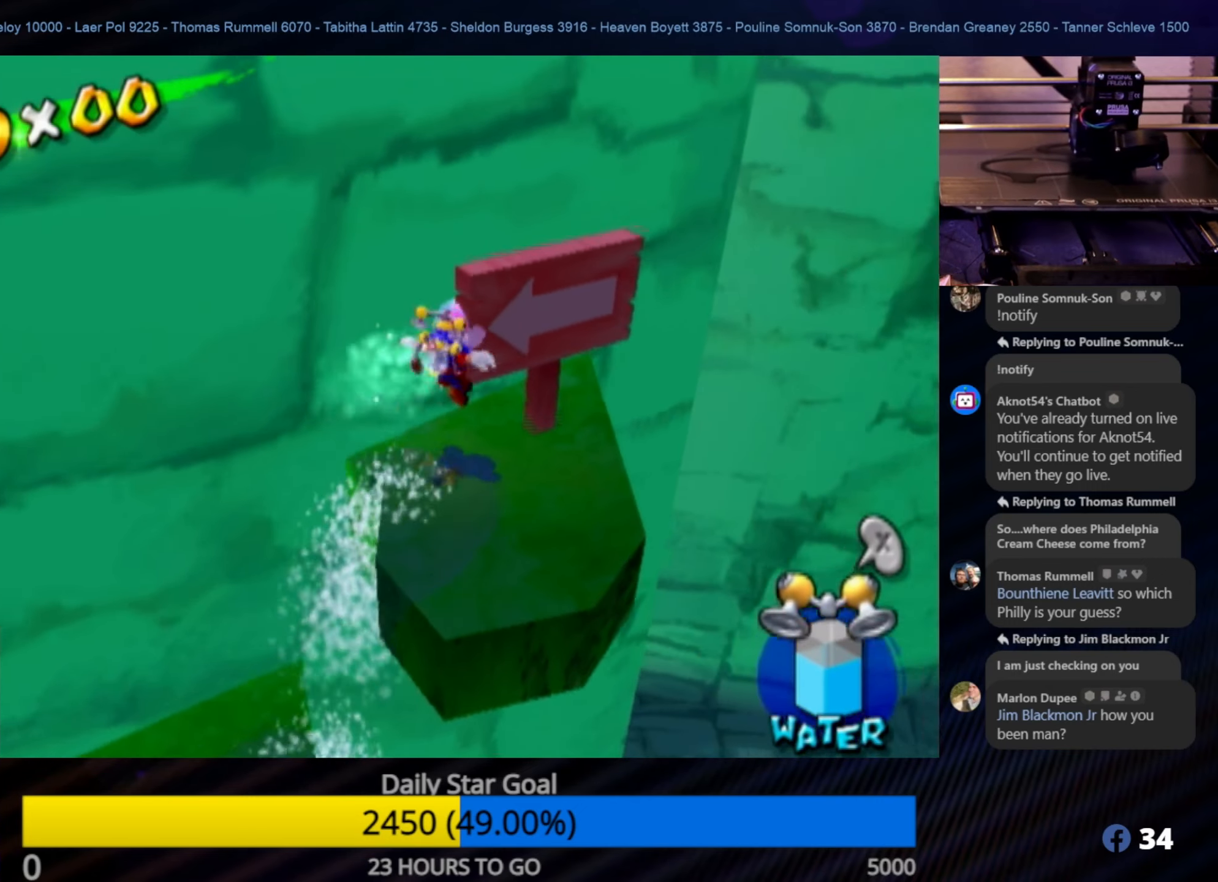
{"buttons": [], "left_stick": "center", "right_stick": "right", "events": [[34, "right_stick", "right"]]}
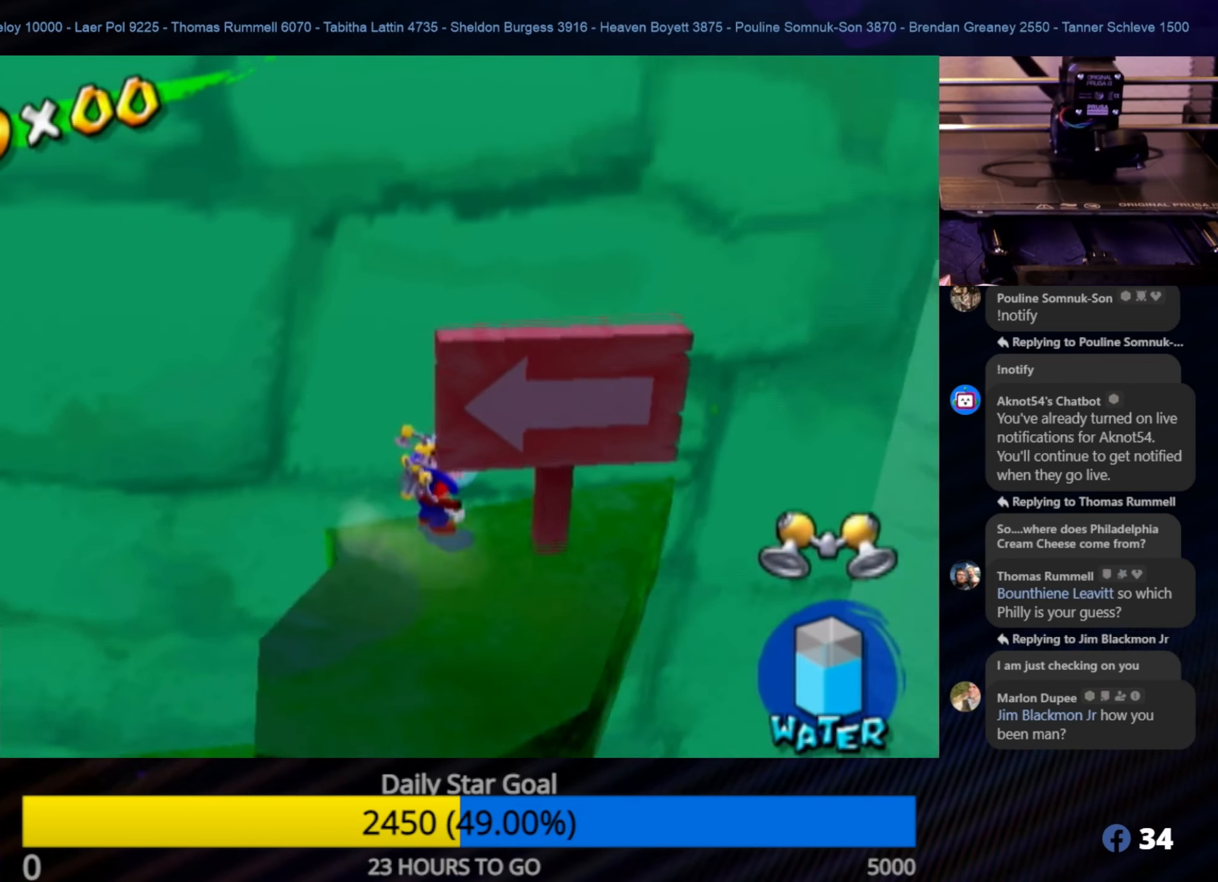
{"buttons": [], "left_stick": "down-left", "right_stick": "center", "events": [[234, "left_stick", "down-left"], [234, "right_stick", "center"]]}
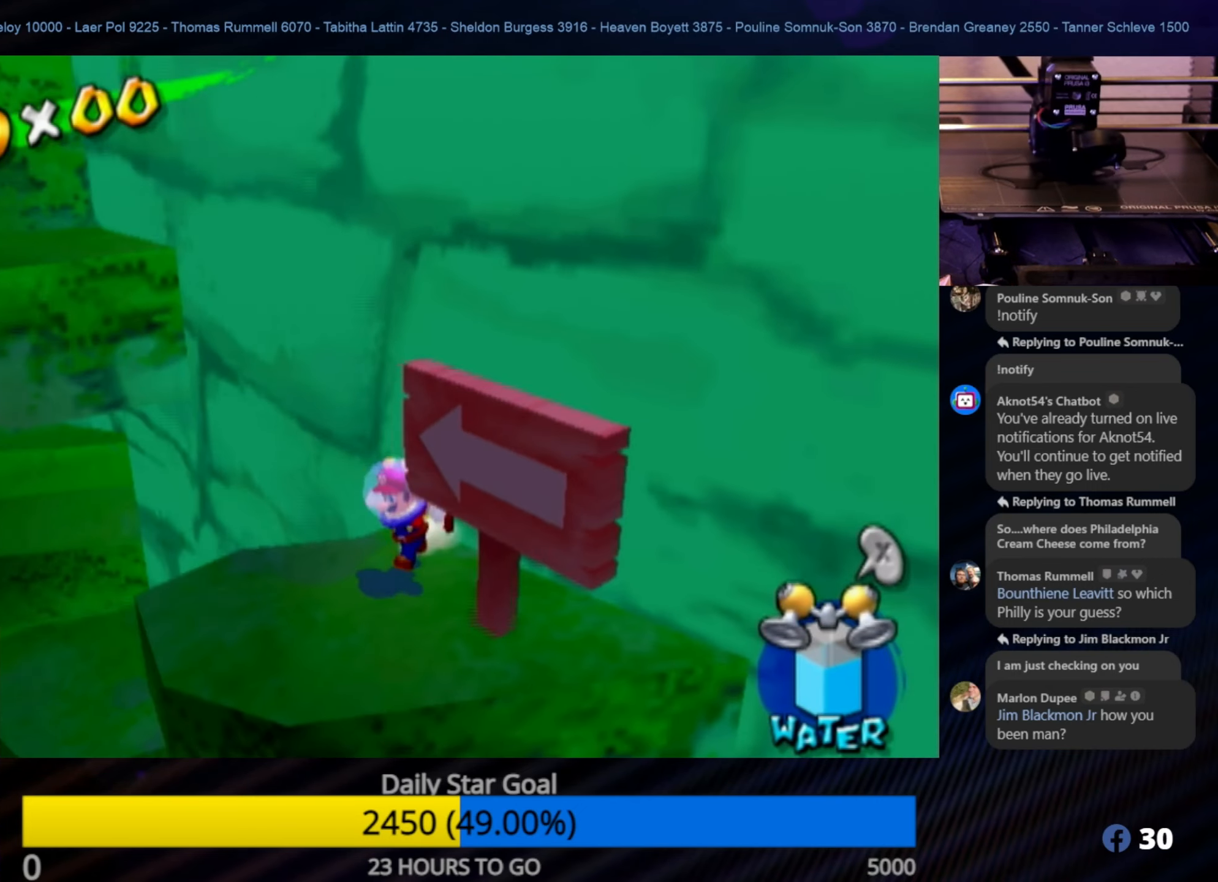
{"buttons": [], "left_stick": "center", "right_stick": "center", "events": [[50, "left_stick", "center"]]}
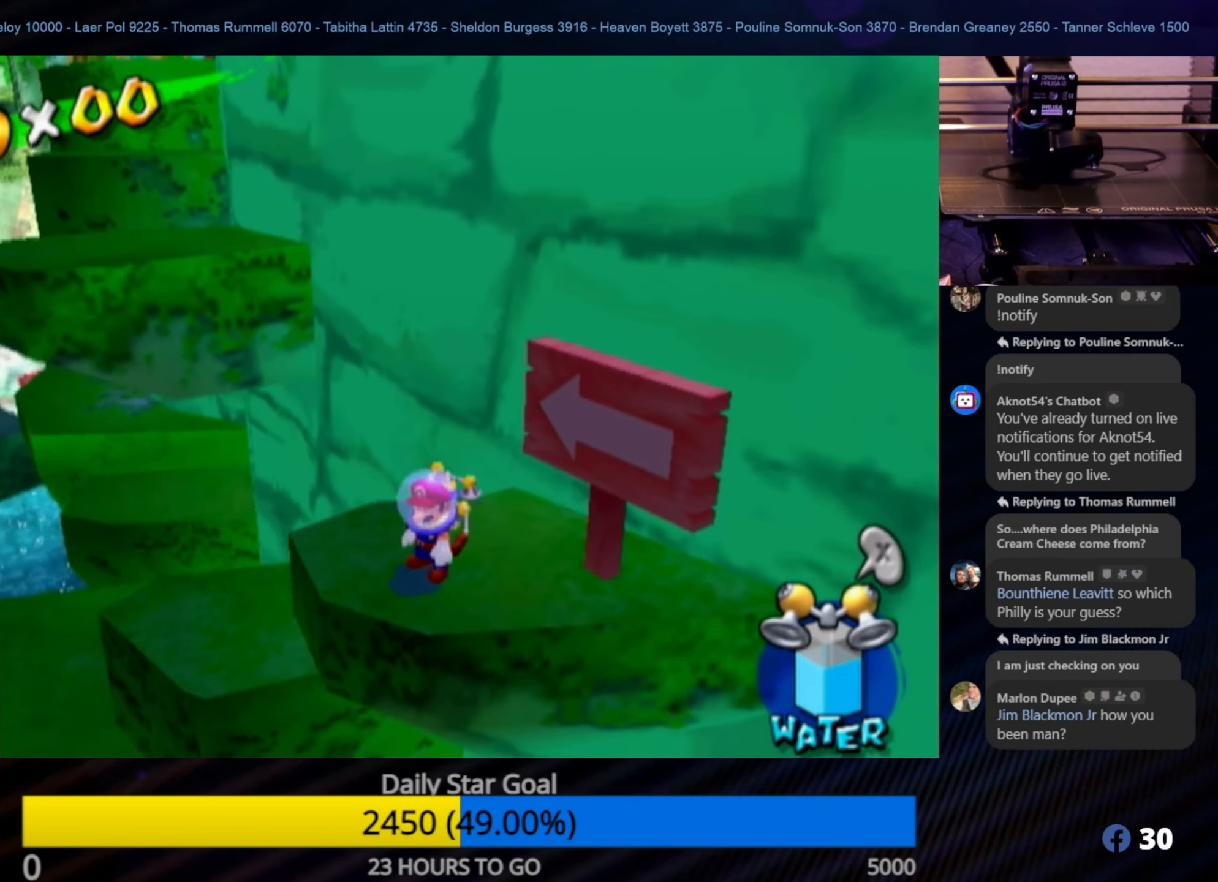
{"buttons": [], "left_stick": "center", "right_stick": "center", "events": []}
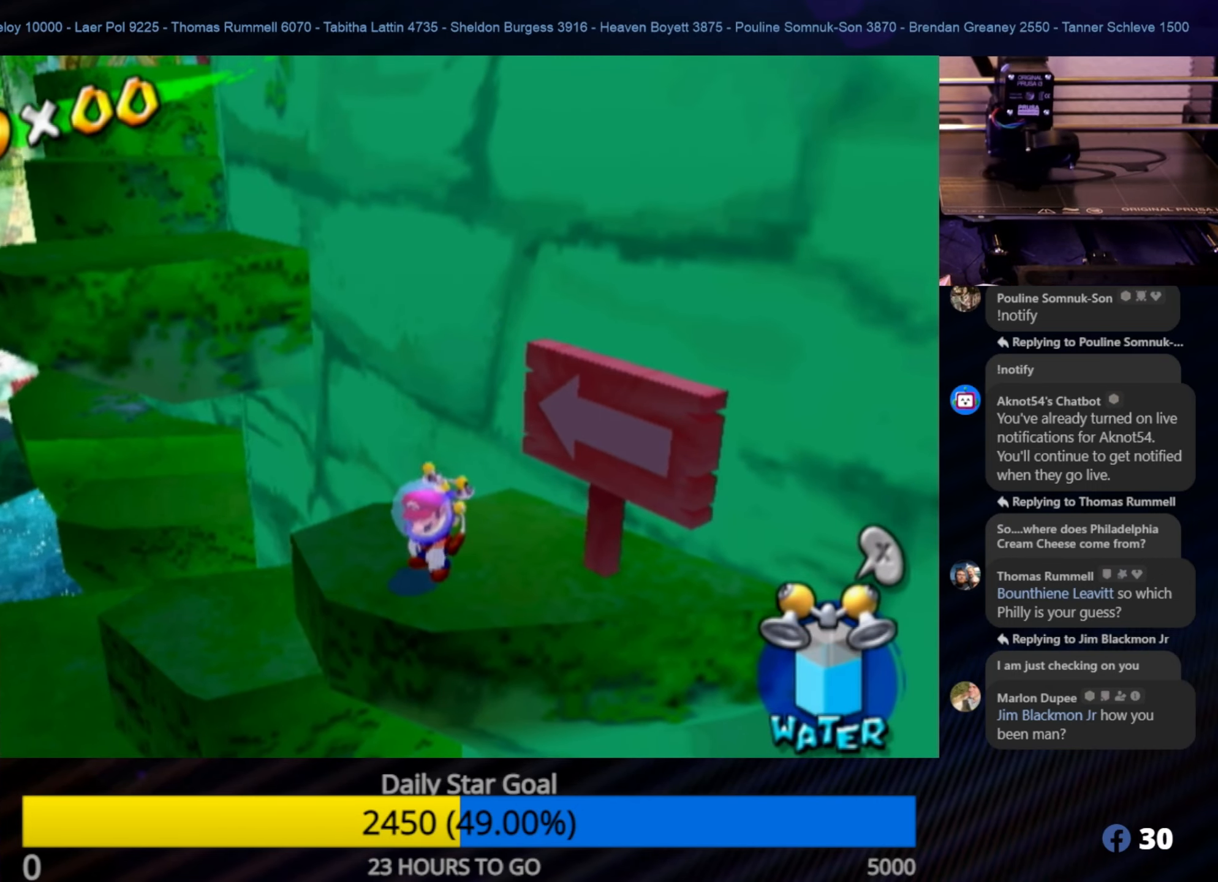
{"buttons": [], "left_stick": "up-left", "right_stick": "center", "events": [[400, "left_stick", "up-left"]]}
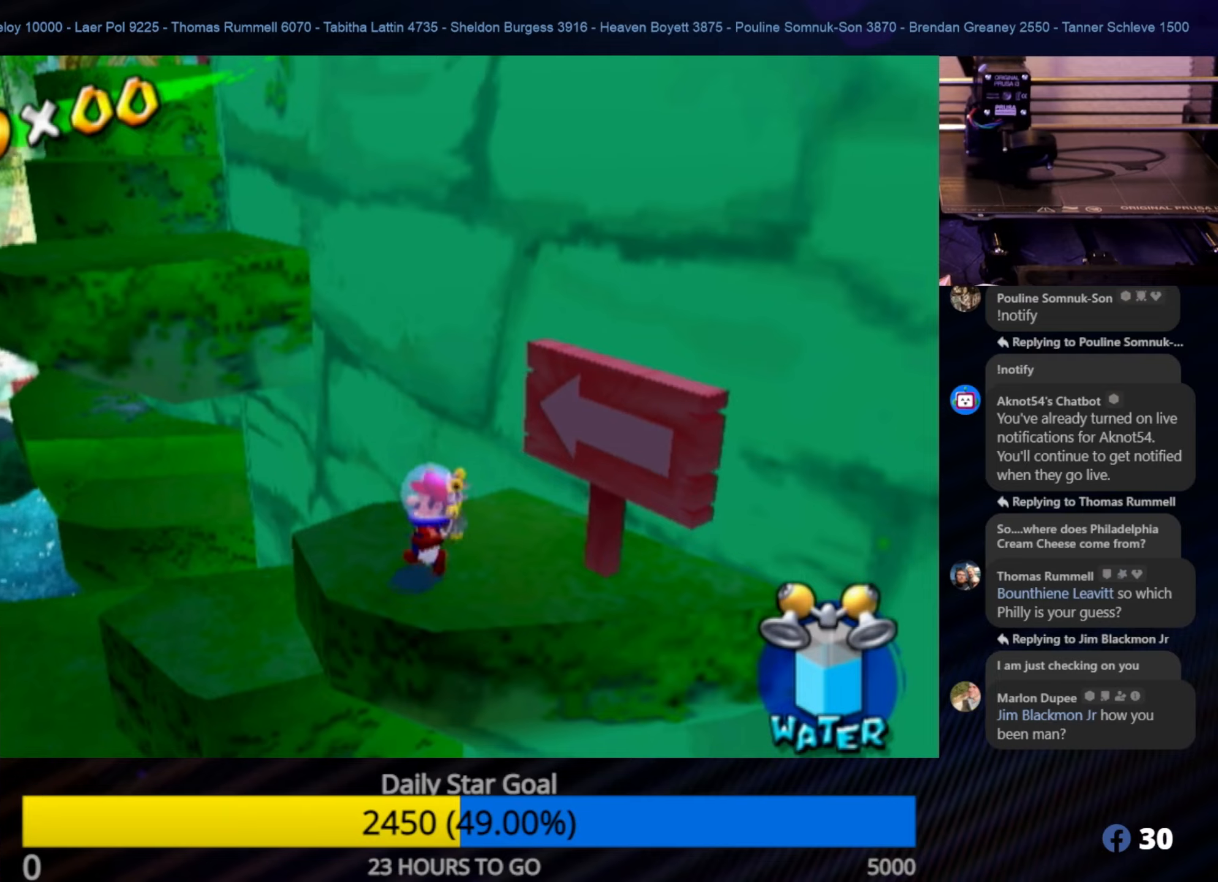
{"buttons": [], "left_stick": "down-right", "right_stick": "center", "events": [[66, "left_stick", "center"], [483, "left_stick", "down-right"]]}
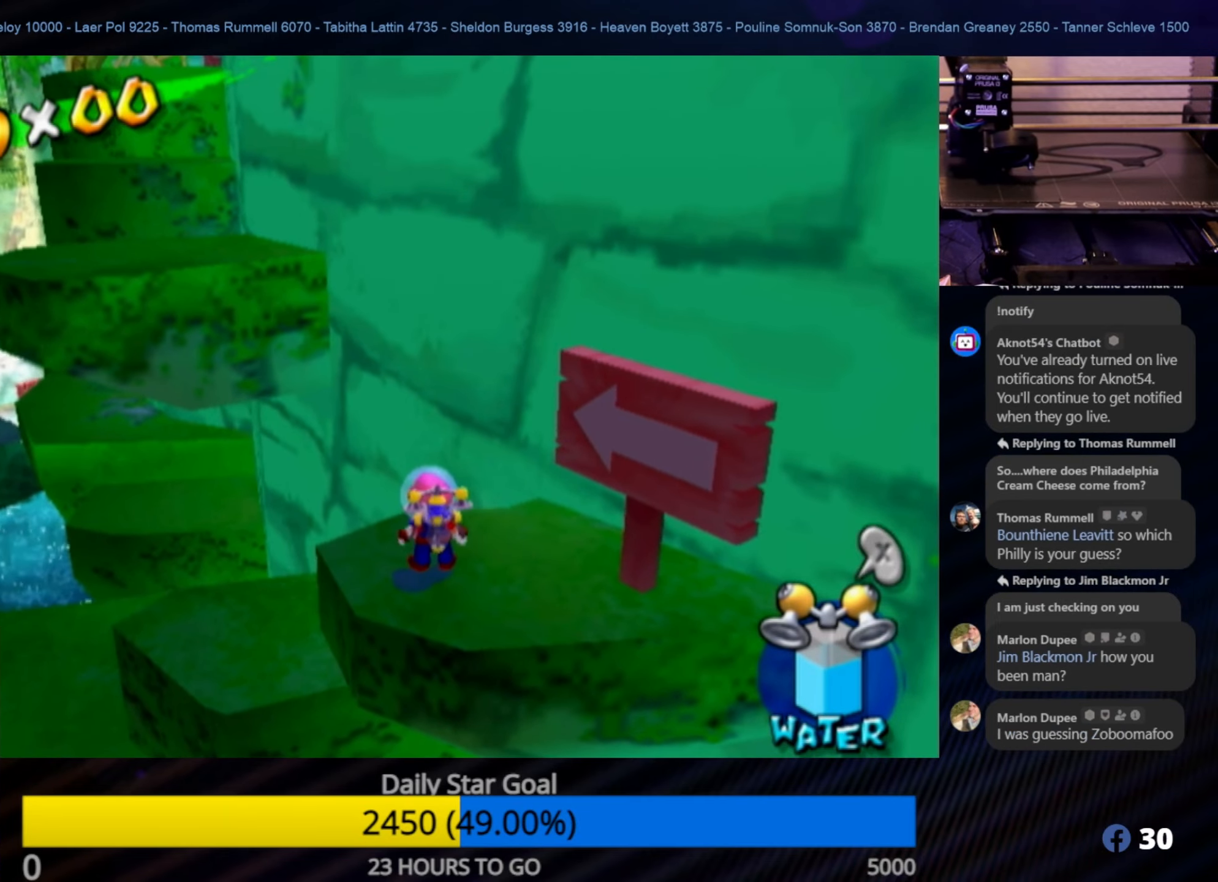
{"buttons": ["A"], "left_stick": "up-left", "right_stick": "center", "events": [[200, "left_stick", "up-left"], [366, "A", "down"]]}
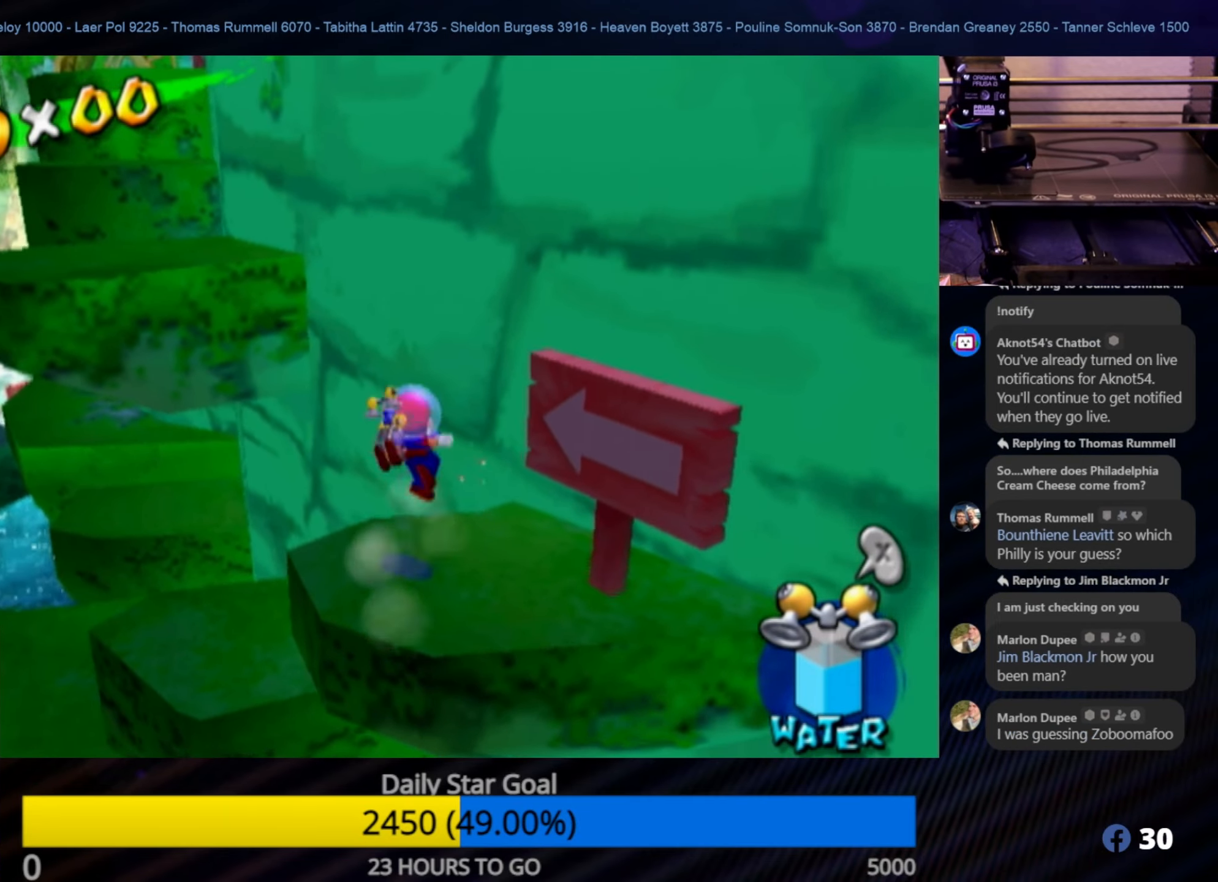
{"buttons": ["R1"], "left_stick": "up-left", "right_stick": "center", "events": [[166, "R1", "down"], [233, "A", "up"]]}
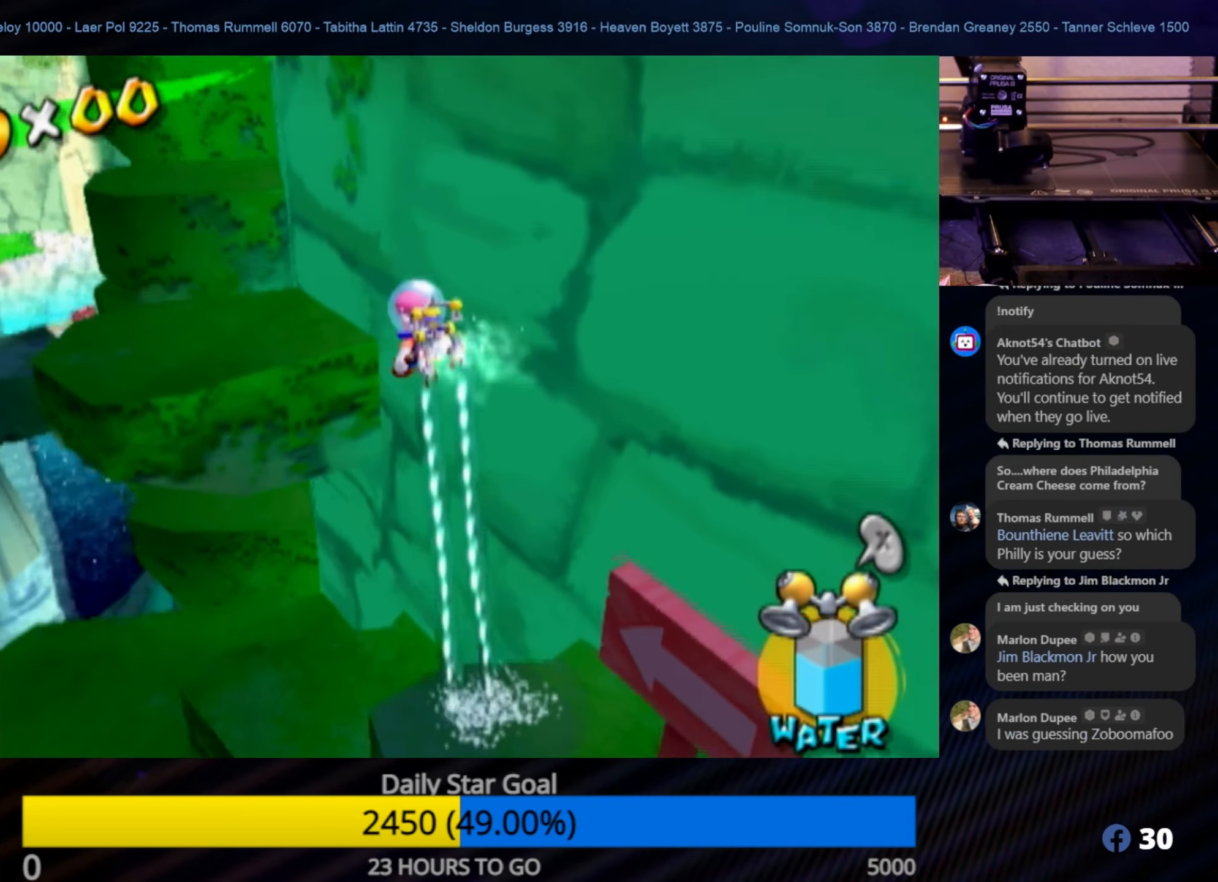
{"buttons": ["R1"], "left_stick": "up", "right_stick": "center", "events": [[266, "left_stick", "up"]]}
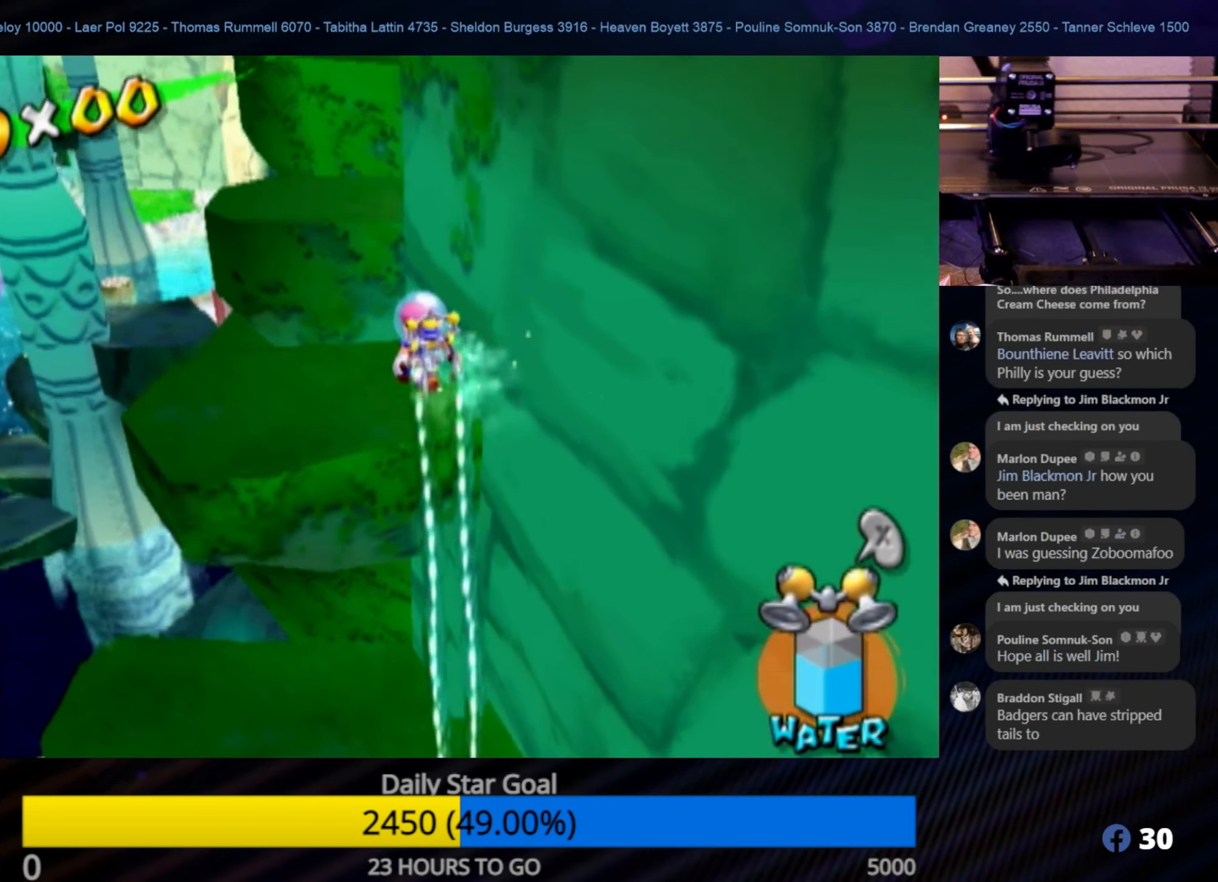
{"buttons": [], "left_stick": "up", "right_stick": "center", "events": [[150, "R1", "up"]]}
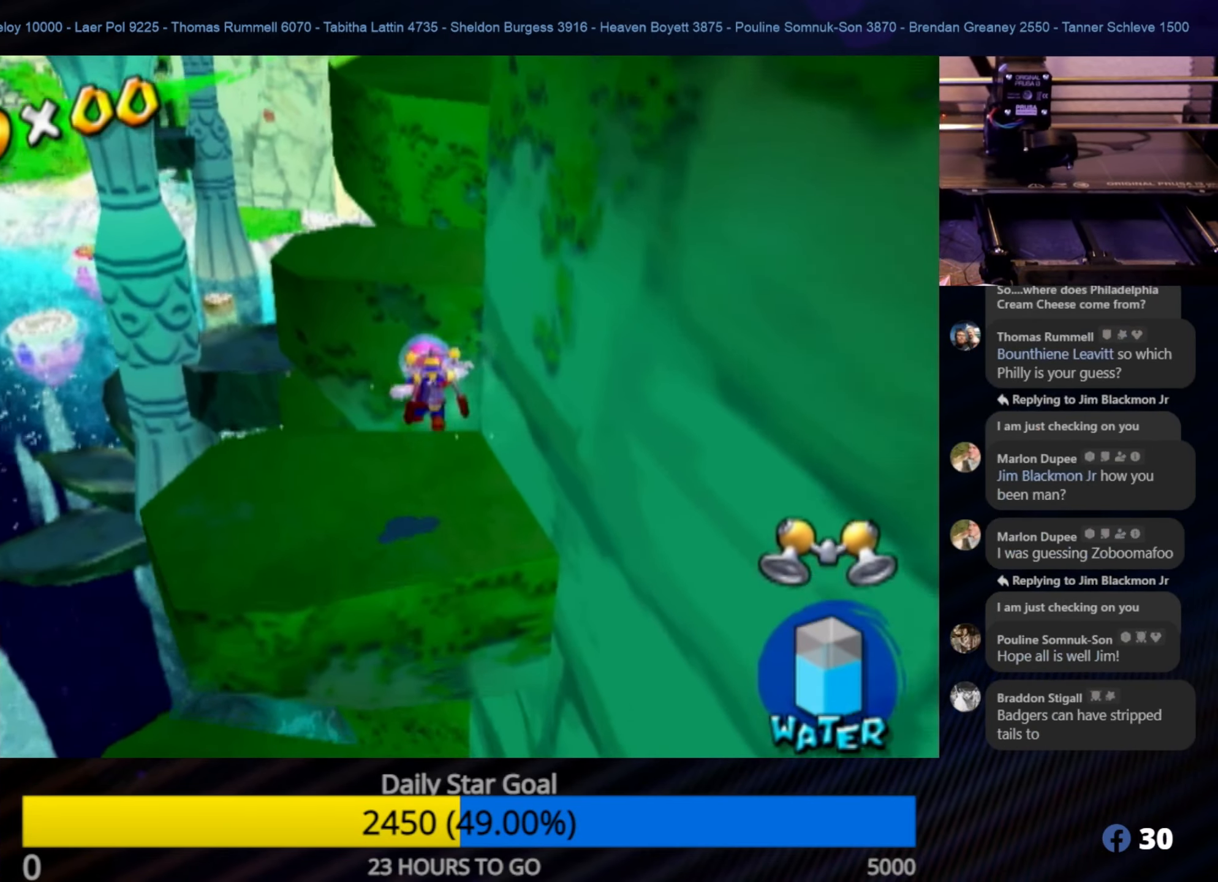
{"buttons": ["R1"], "left_stick": "up", "right_stick": "center", "events": [[216, "A", "down"], [416, "A", "up"], [416, "R1", "down"]]}
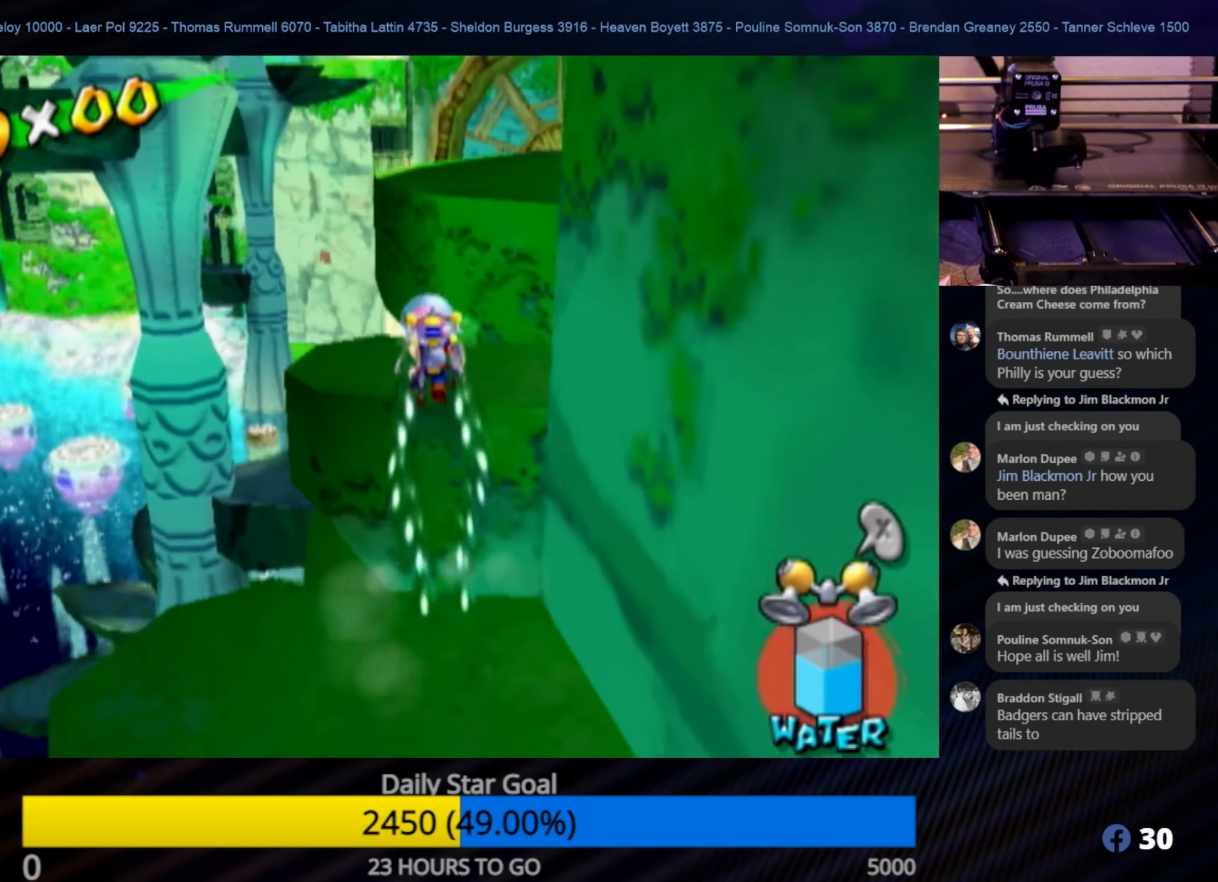
{"buttons": ["R1"], "left_stick": "center", "right_stick": "center", "events": [[166, "left_stick", "up-right"], [266, "left_stick", "right"], [383, "left_stick", "center"]]}
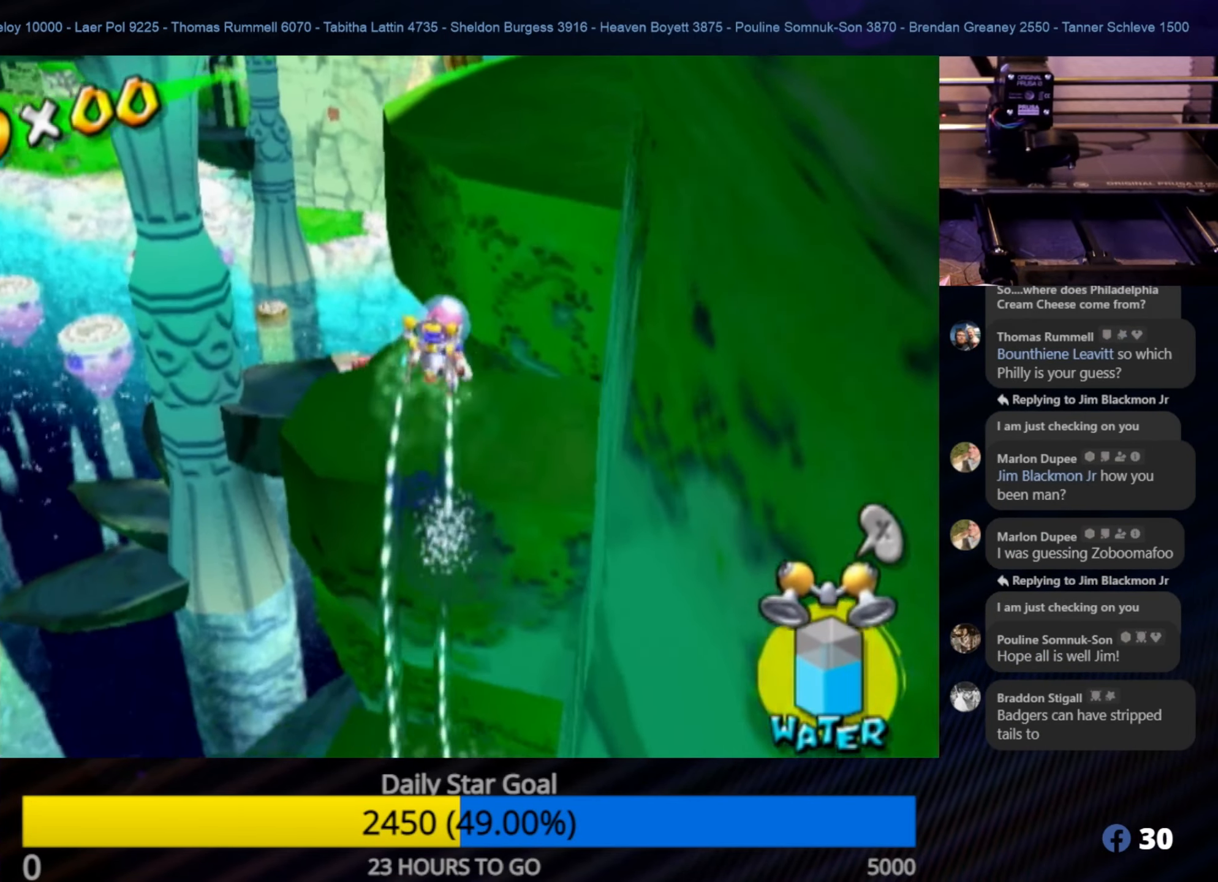
{"buttons": ["R1"], "left_stick": "center", "right_stick": "center", "events": [[283, "left_stick", "down-right"], [466, "left_stick", "center"]]}
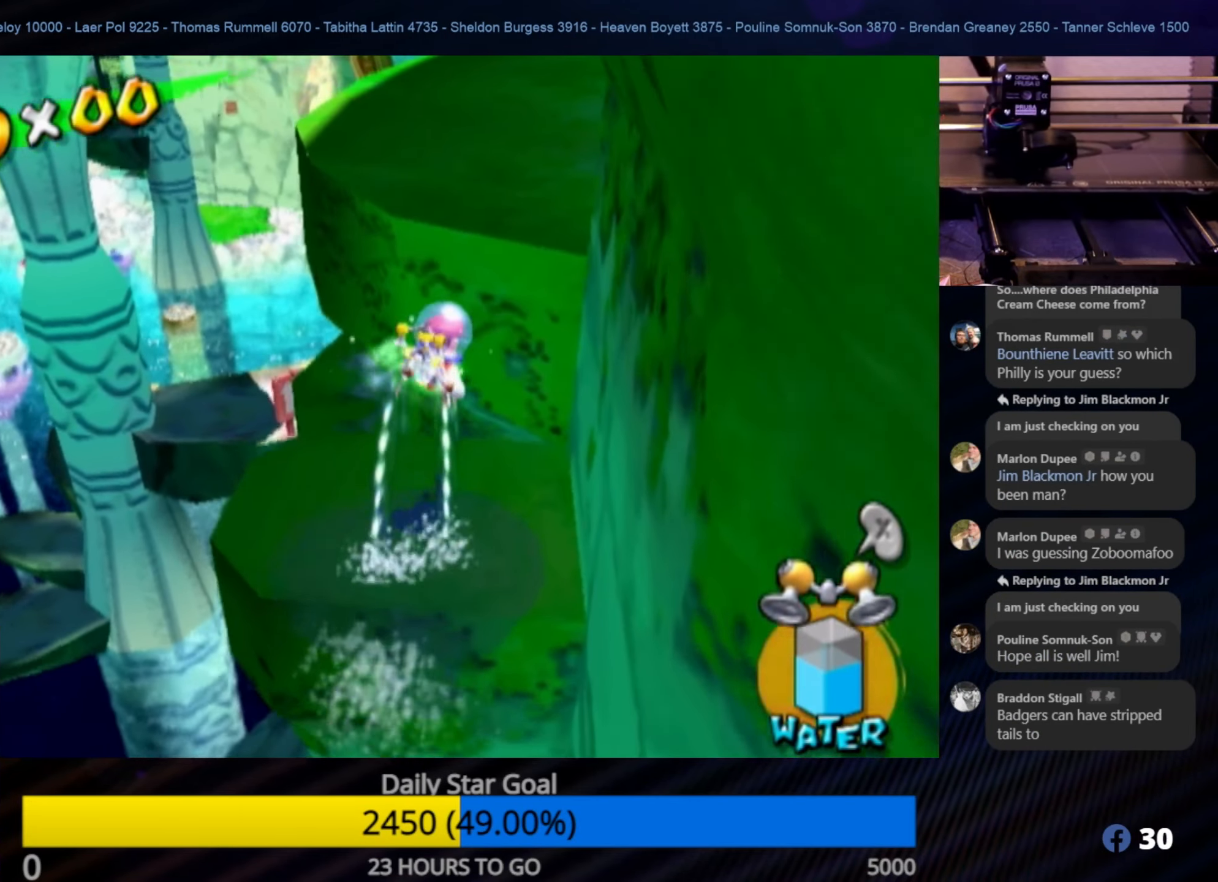
{"buttons": [], "left_stick": "center", "right_stick": "center", "events": [[66, "R1", "up"]]}
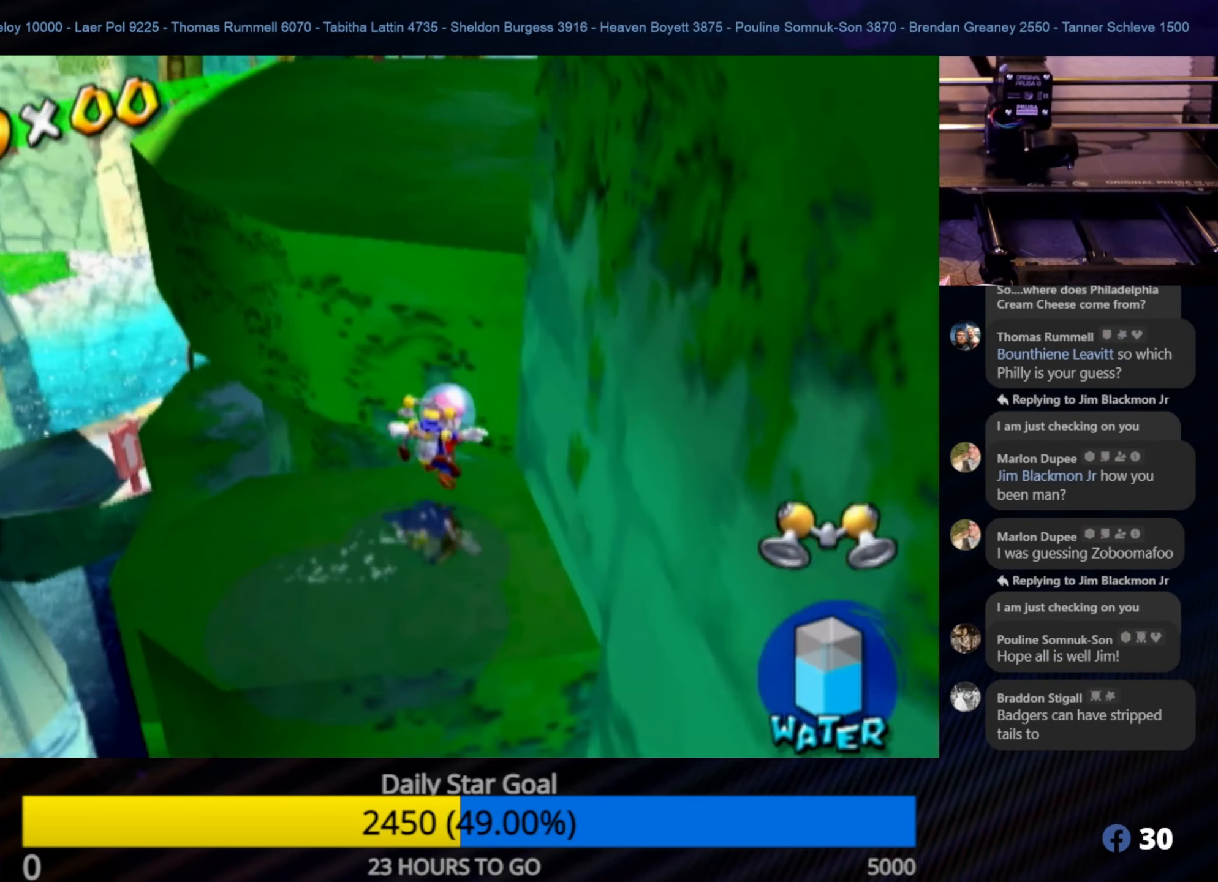
{"buttons": ["A"], "left_stick": "up", "right_stick": "center", "events": [[66, "left_stick", "down"], [316, "left_stick", "up"], [417, "A", "down"]]}
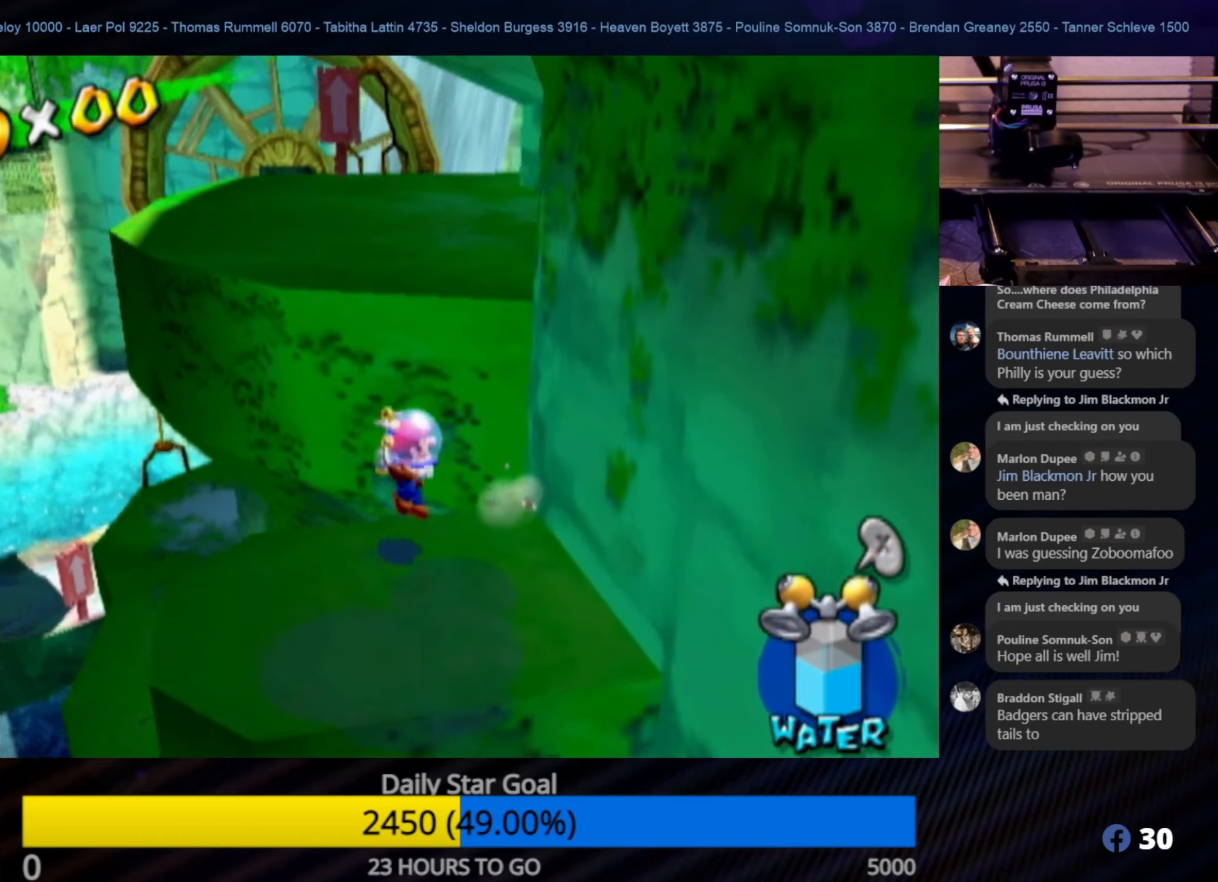
{"buttons": ["R1"], "left_stick": "up", "right_stick": "center", "events": [[150, "R1", "down"], [200, "A", "up"]]}
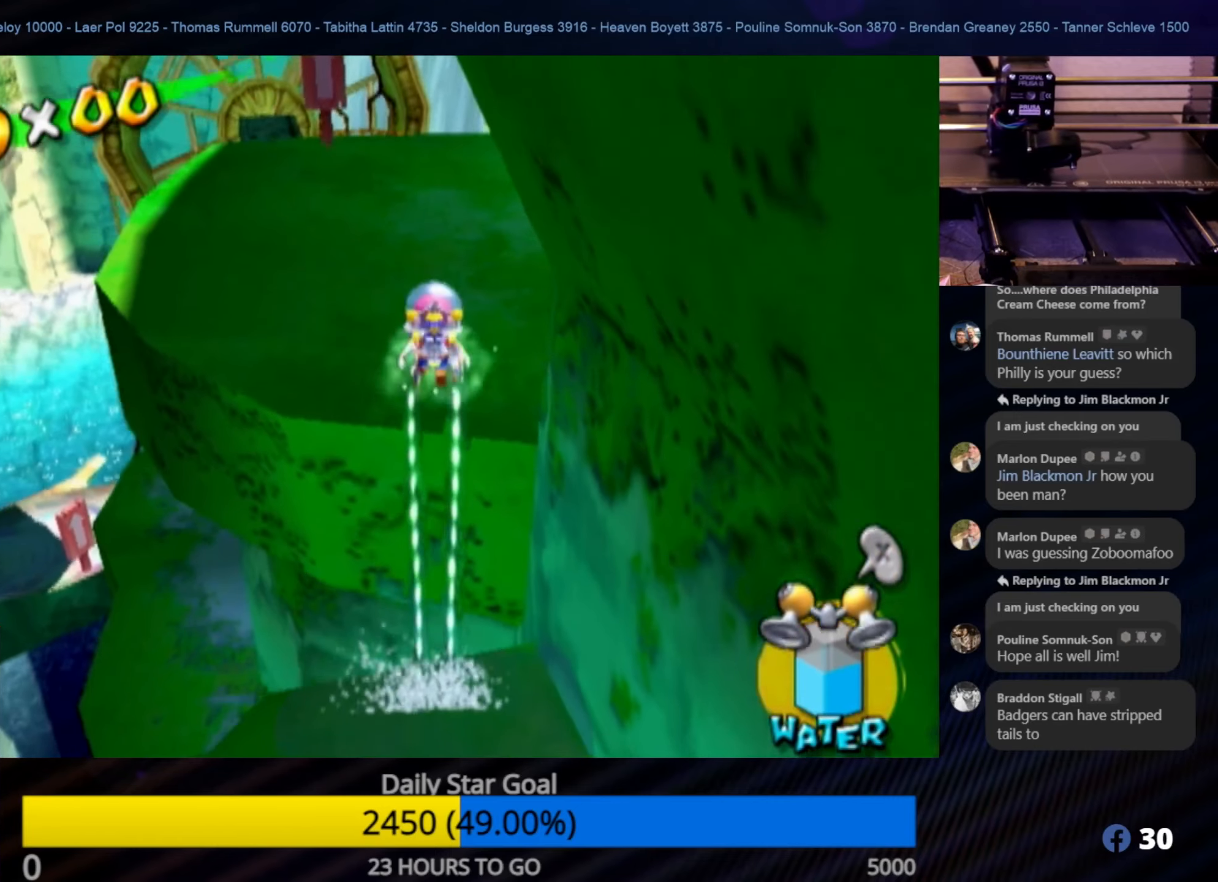
{"buttons": [], "left_stick": "up-left", "right_stick": "center", "events": [[217, "left_stick", "up-left"], [350, "R1", "up"]]}
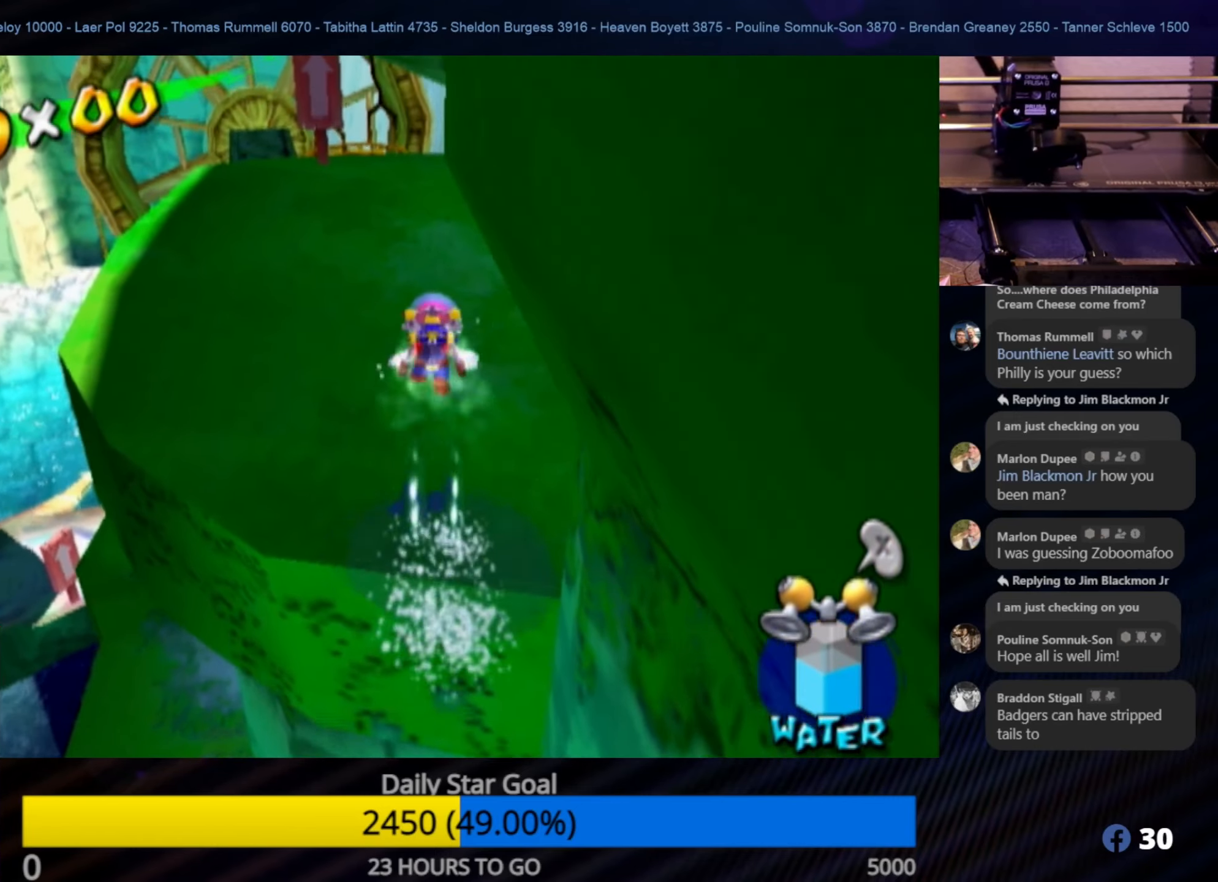
{"buttons": [], "left_stick": "up-left", "right_stick": "right", "events": [[17, "left_stick", "up"], [383, "right_stick", "right"], [467, "left_stick", "up-left"]]}
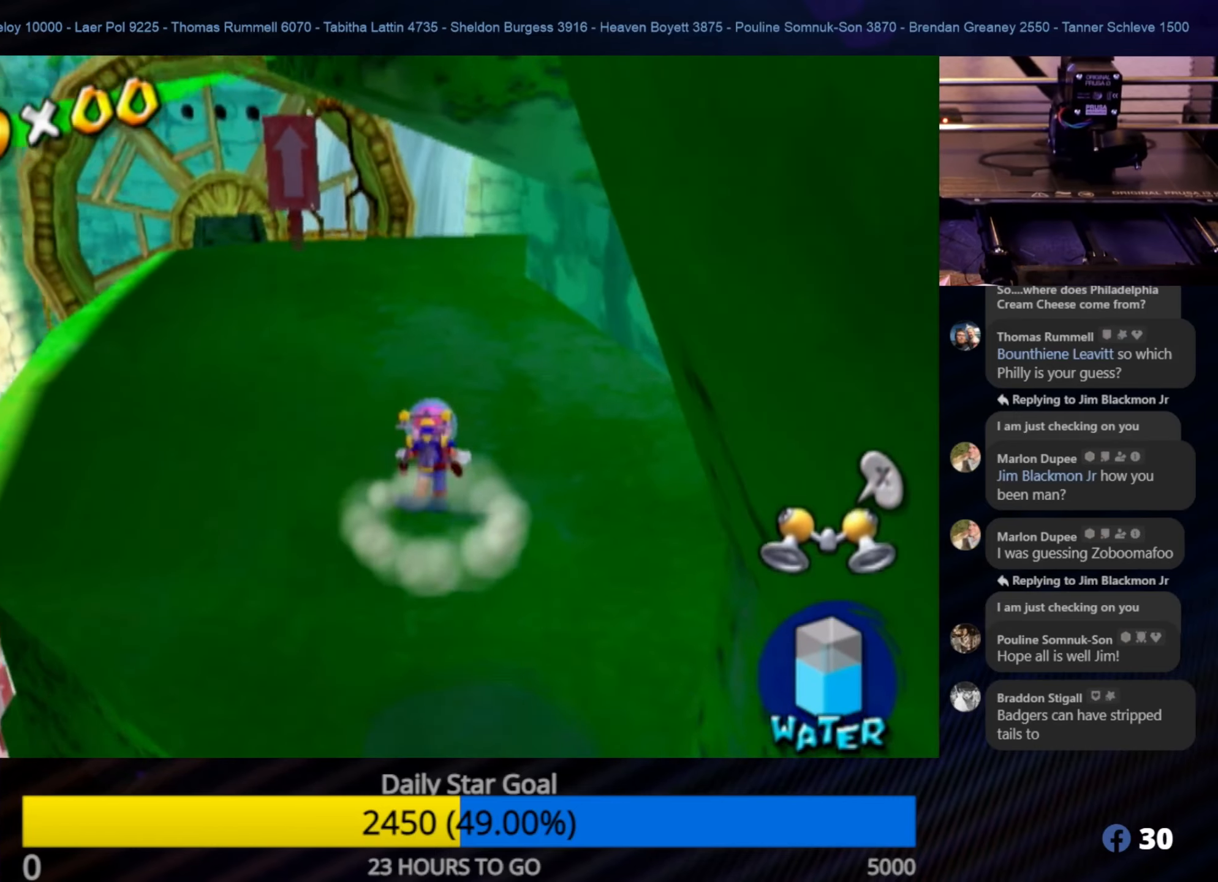
{"buttons": [], "left_stick": "up-right", "right_stick": "center", "events": [[450, "right_stick", "center"], [483, "left_stick", "up-right"]]}
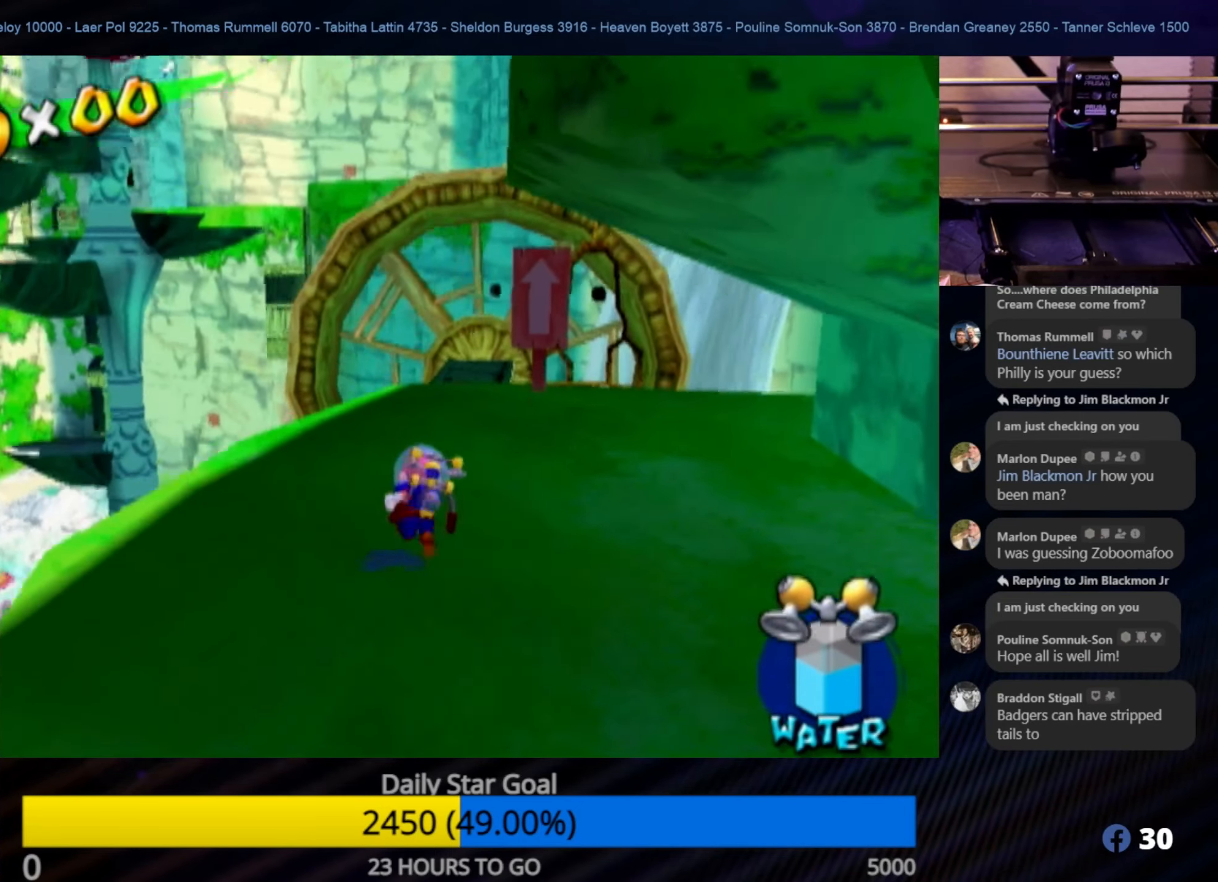
{"buttons": [], "left_stick": "down", "right_stick": "left", "events": [[100, "right_stick", "left"], [483, "left_stick", "down"]]}
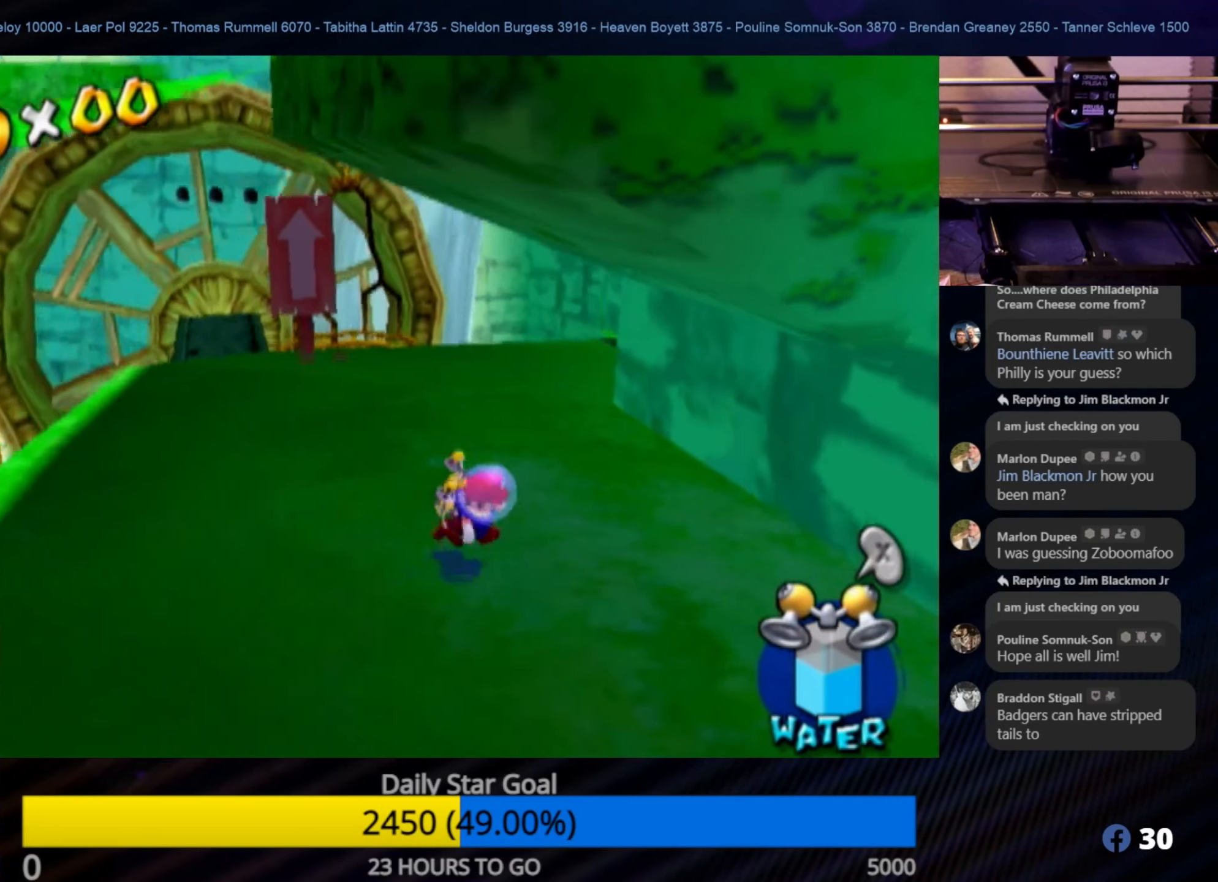
{"buttons": [], "left_stick": "up-right", "right_stick": "center", "events": [[17, "left_stick", "down-left"], [150, "left_stick", "center"], [317, "left_stick", "right"], [500, "left_stick", "up-right"], [500, "right_stick", "center"]]}
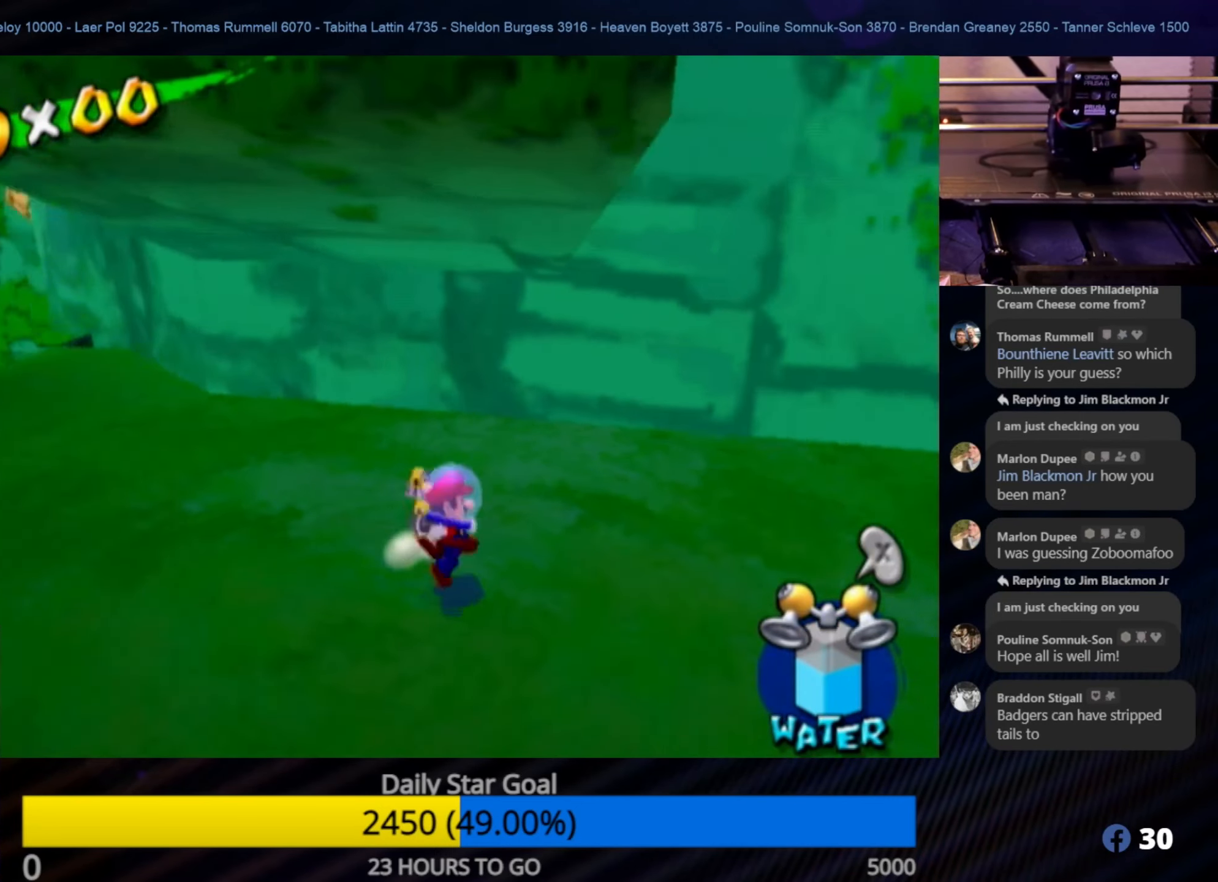
{"buttons": [], "left_stick": "up-right", "right_stick": "center", "events": []}
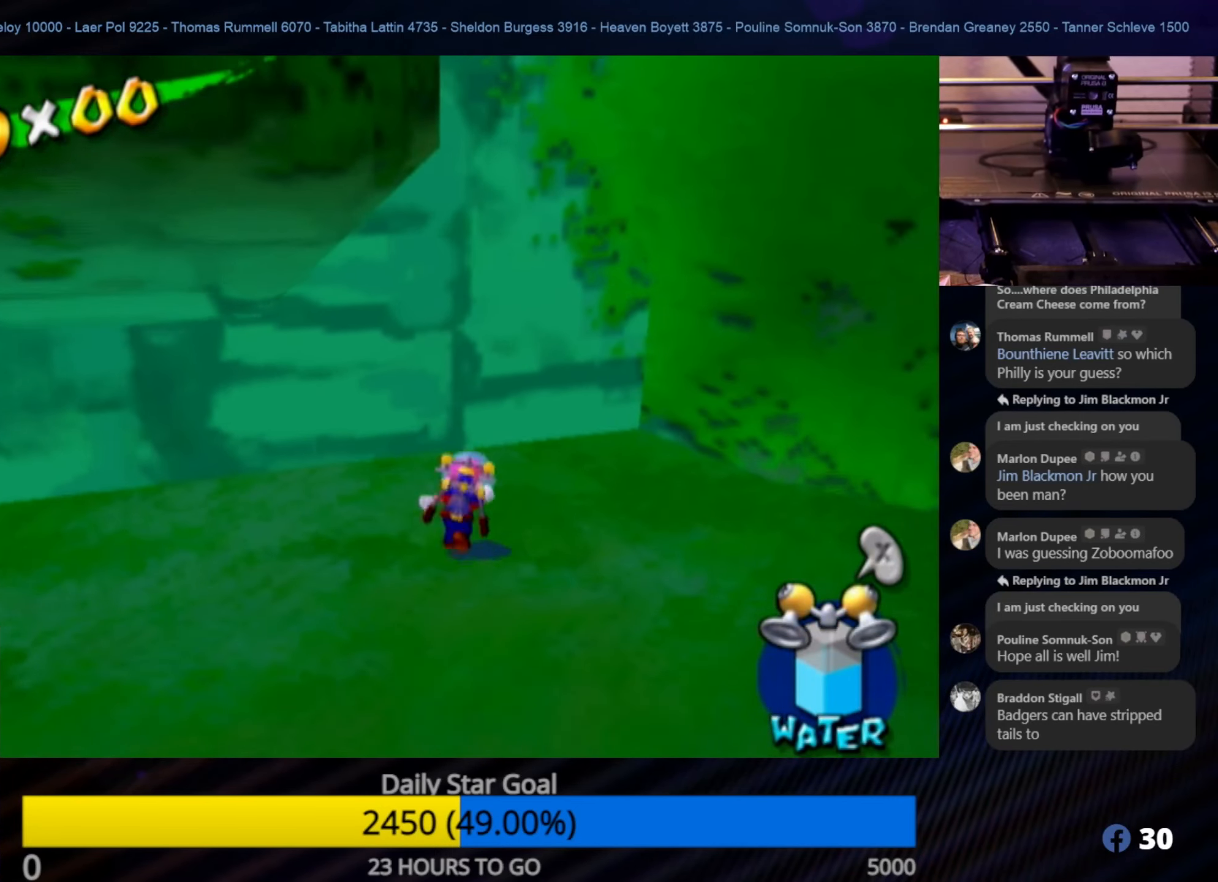
{"buttons": ["A"], "left_stick": "left", "right_stick": "center", "events": [[117, "left_stick", "left"], [283, "A", "down"]]}
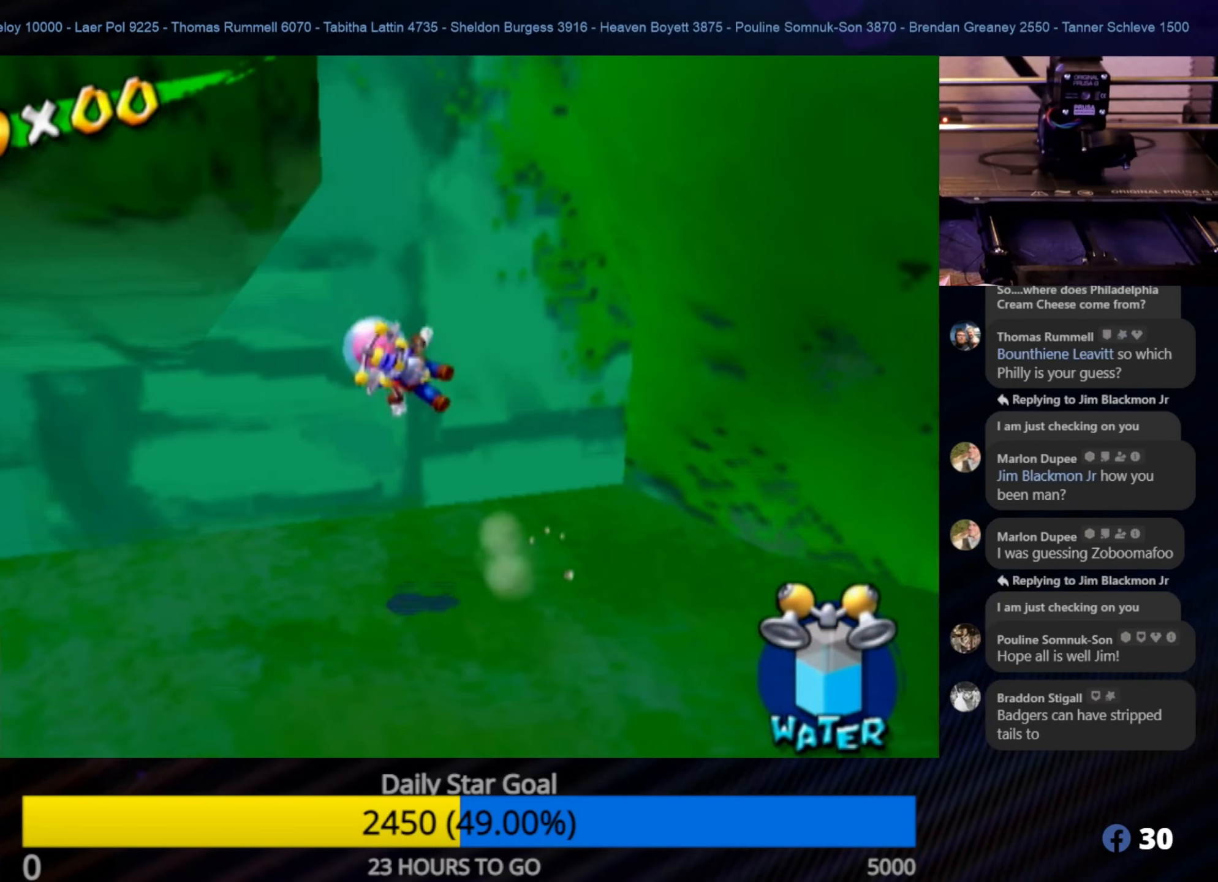
{"buttons": ["R1"], "left_stick": "right", "right_stick": "center", "events": [[183, "A", "up"], [417, "left_stick", "right"], [500, "R1", "down"]]}
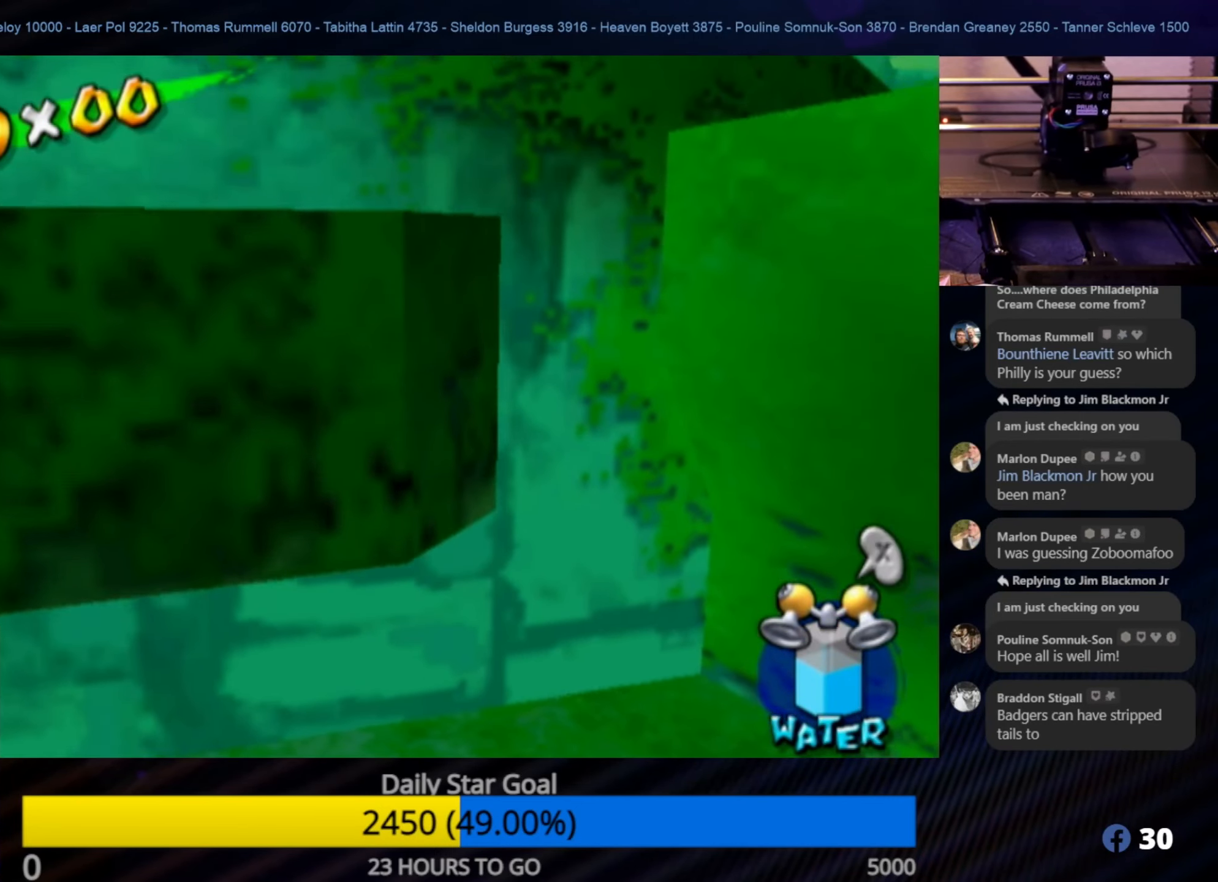
{"buttons": ["A"], "left_stick": "right", "right_stick": "center", "events": [[67, "A", "down"], [83, "R1", "up"]]}